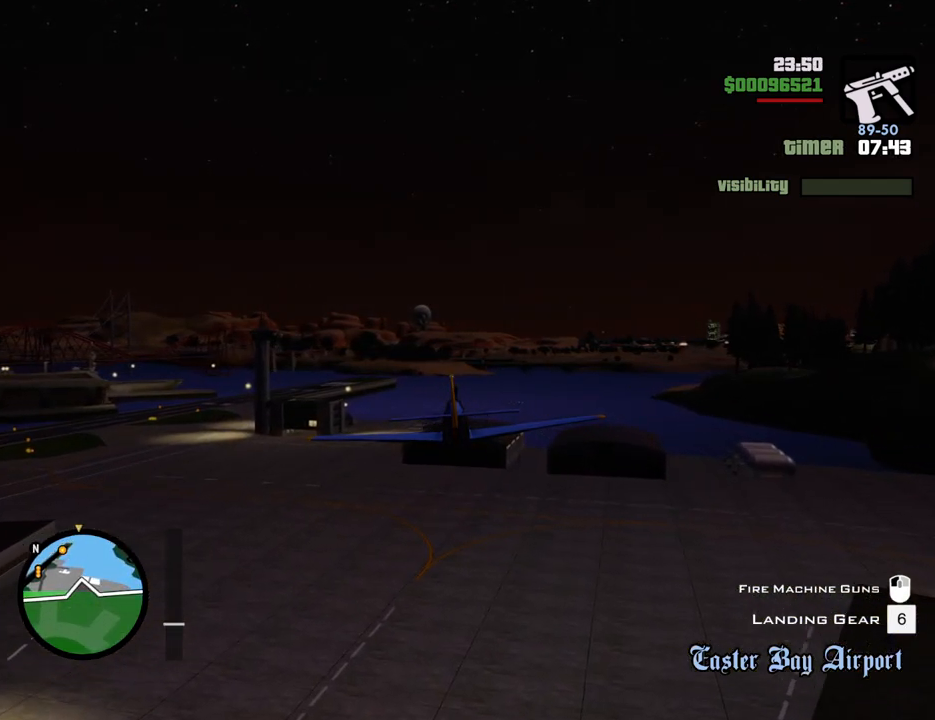
Gameplay with keyboard and mouse; each line is a JSON object with the keys and mouse buttons held at the frame after it. "events" lists presses ("down") and releases ("up") of "1", "2", "3", "4", "5", "6", "8", "a", "alt", "c", "ctrl", "d", "down", "e", "escape", "f", "f1", "f2", "f3", "g", "h", "left", "num2", "q", "r", "right", "s", "shift", "space", "t", "tab", "up", "v", "w", "x", "z", "mouse_left", "mouse_middle", "mouse_right", "mouse_wheel_up" and "mouse_wheel_down" between this image and that frame as [ms after this image, input, new state], when the widget could be followed in between. "mouse_left", "mouse_middle", "mouse_right", "mouse_wheel_up", "mouse_wheel_down" = the "left", "middle", "right", "wheel_up", "wheel_down" buttons of the "mouse" list. No other keys are recorded. Mouse movement is not recorded.
{"keys": ["w"], "mouse": [], "events": []}
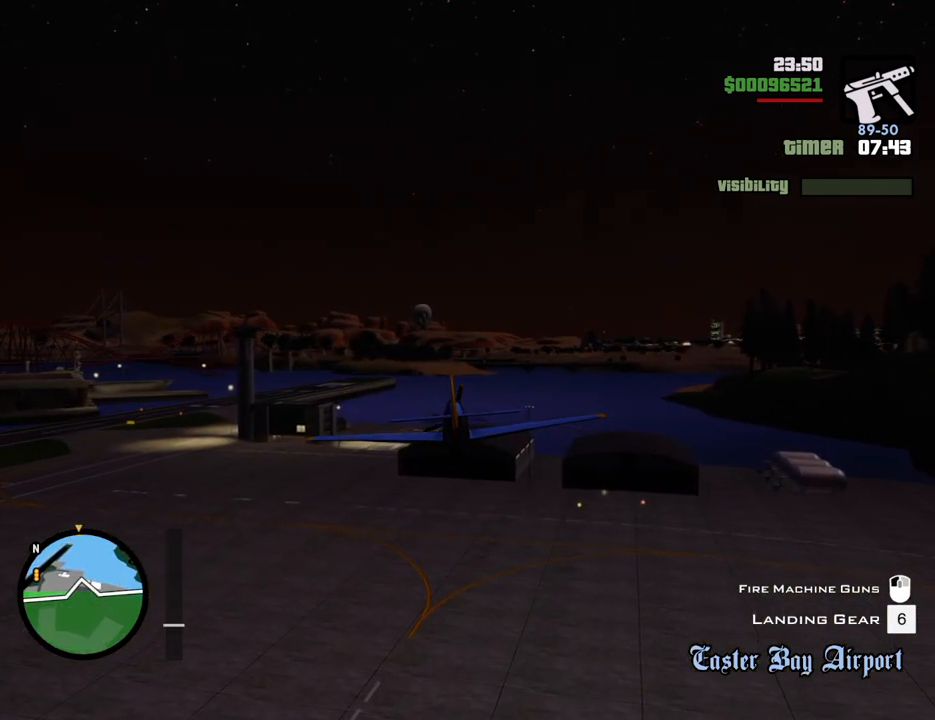
{"keys": ["w"], "mouse": [], "events": []}
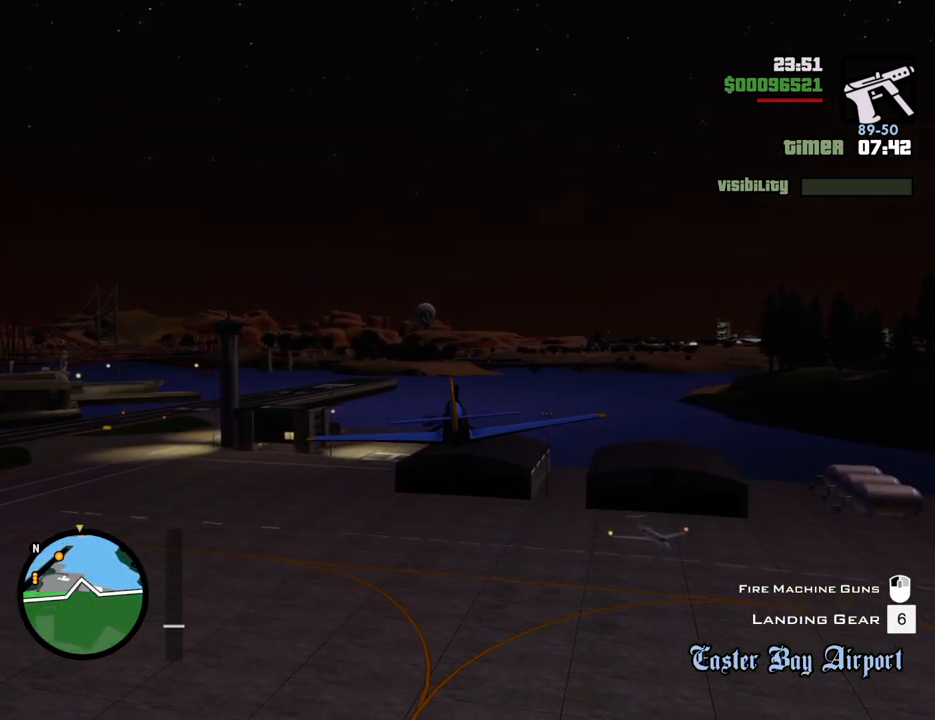
{"keys": ["w"], "mouse": [], "events": [[100, "right", "down"], [150, "right", "up"]]}
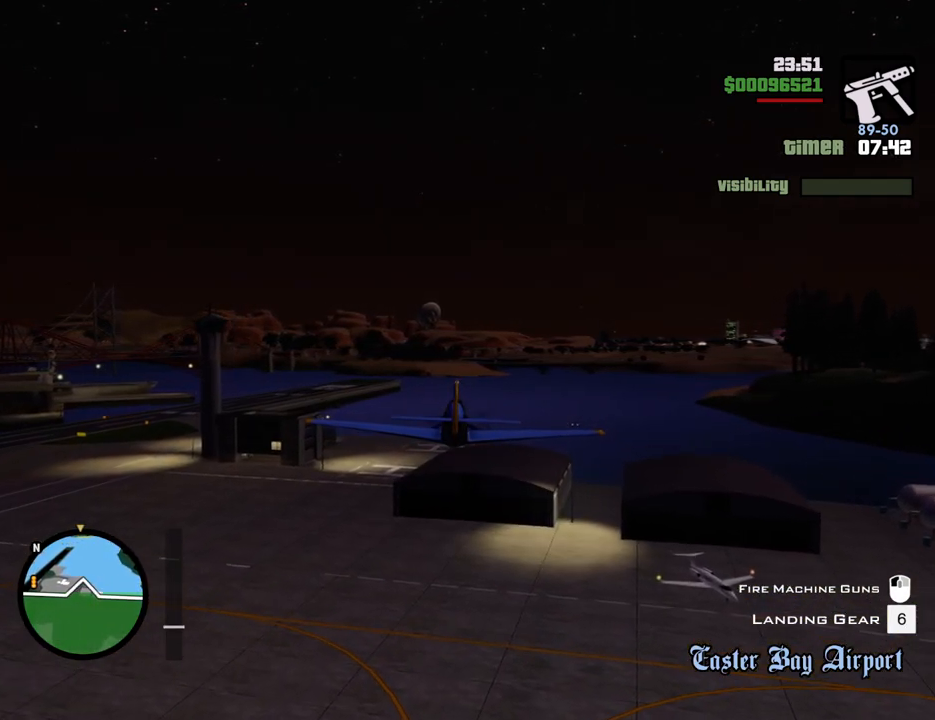
{"keys": ["w"], "mouse": [], "events": []}
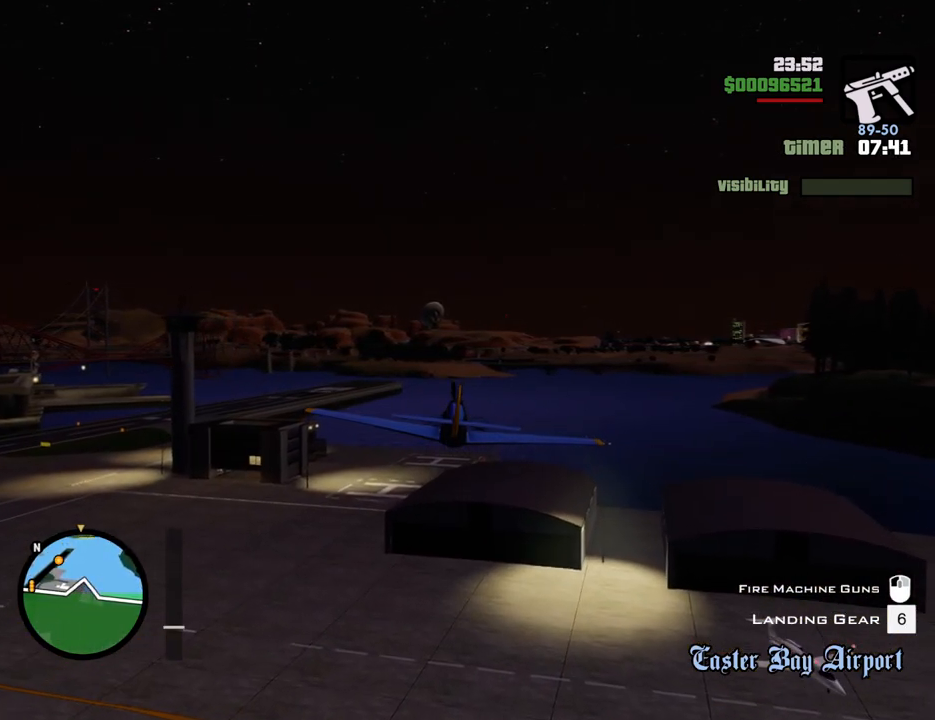
{"keys": ["w"], "mouse": [], "events": []}
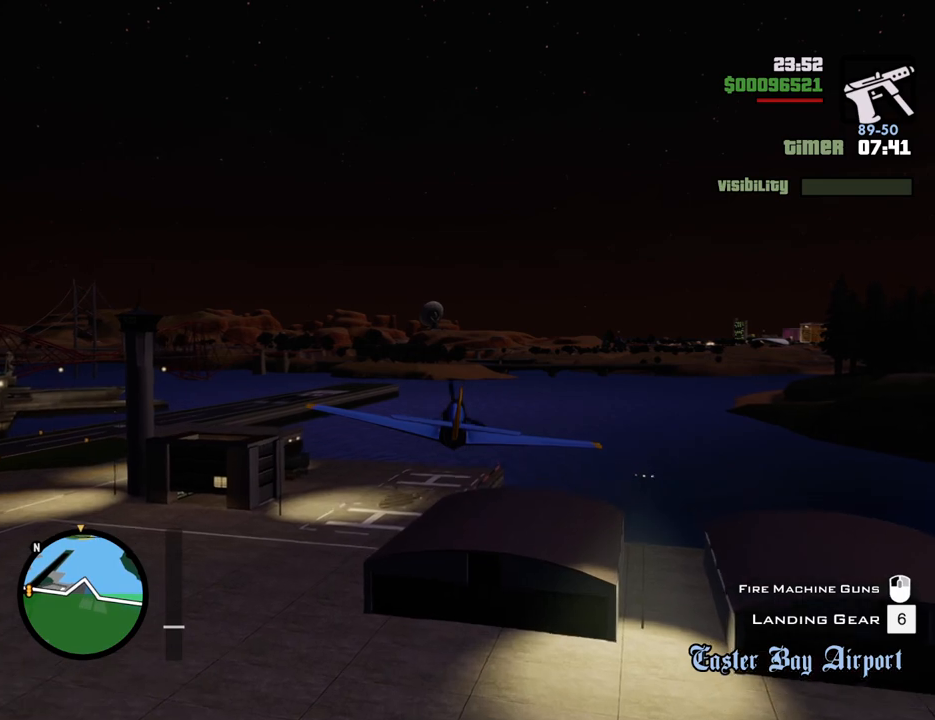
{"keys": ["w"], "mouse": [], "events": []}
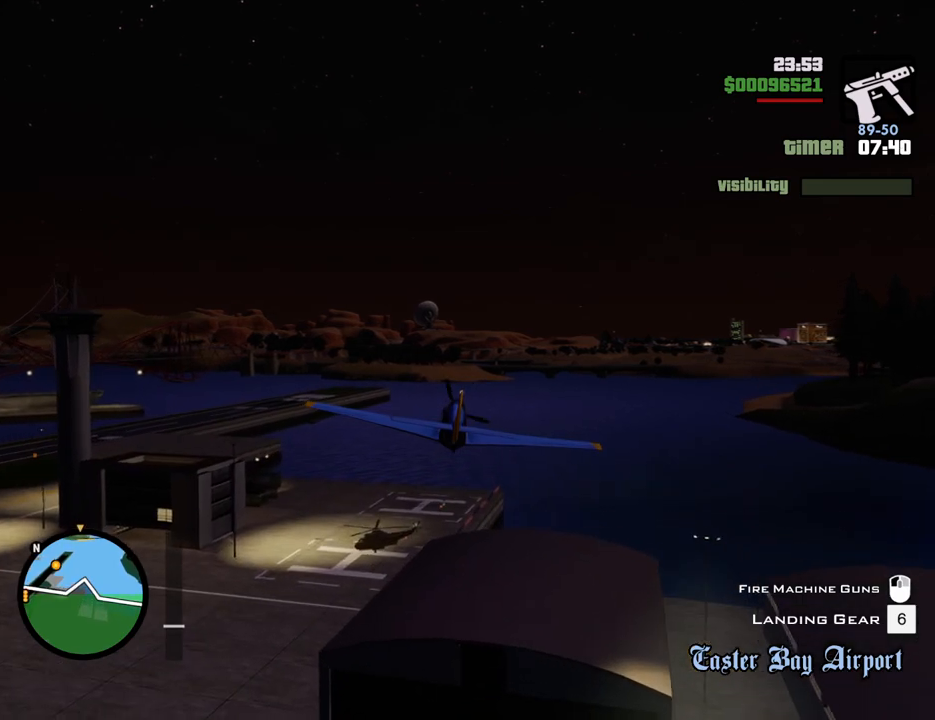
{"keys": ["w"], "mouse": [], "events": [[200, "up", "down"], [250, "up", "up"]]}
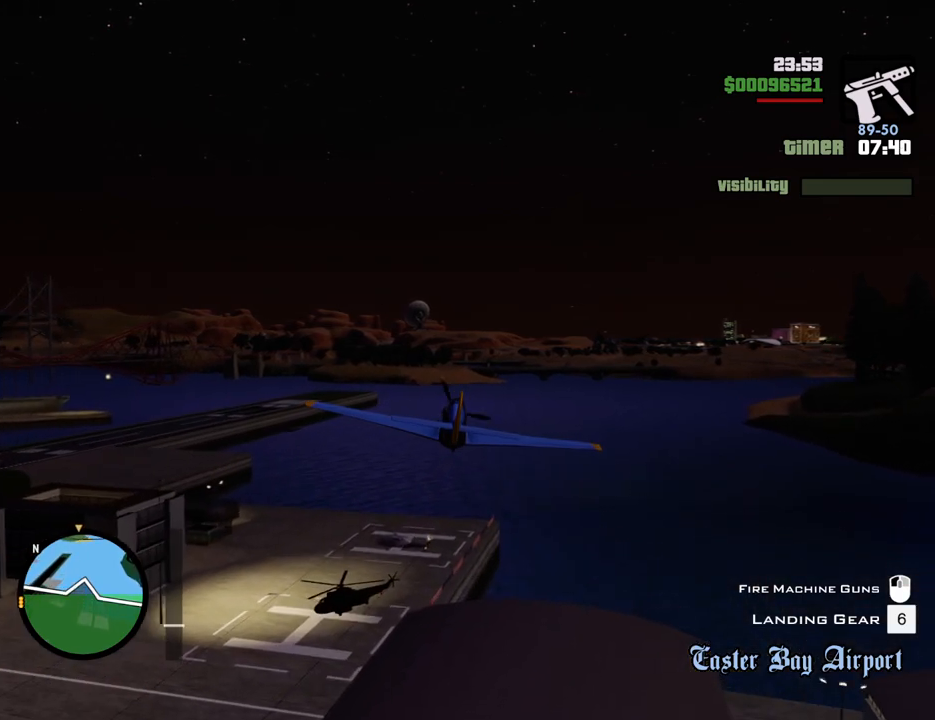
{"keys": ["w"], "mouse": [], "events": []}
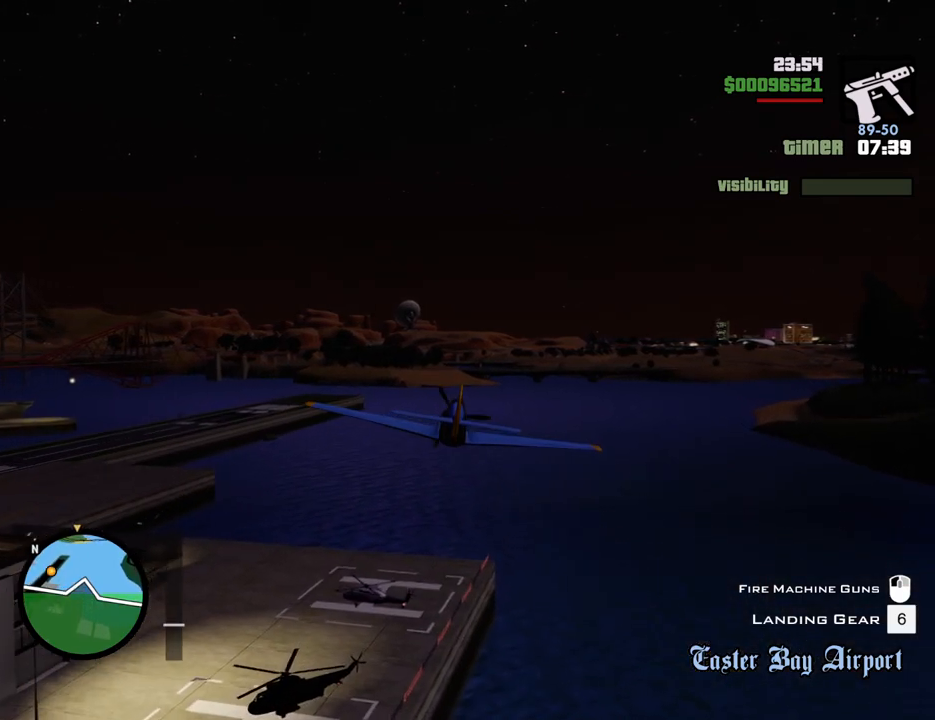
{"keys": ["w"], "mouse": [], "events": [[284, "up", "down"], [334, "up", "up"]]}
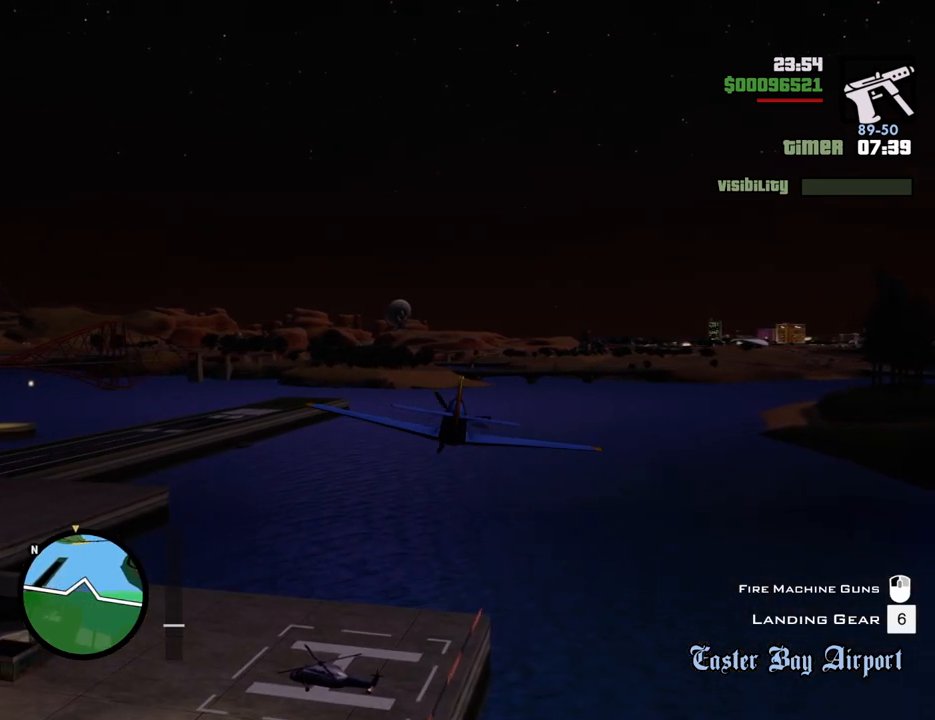
{"keys": ["w"], "mouse": [], "events": [[17, "left", "down"], [117, "left", "up"]]}
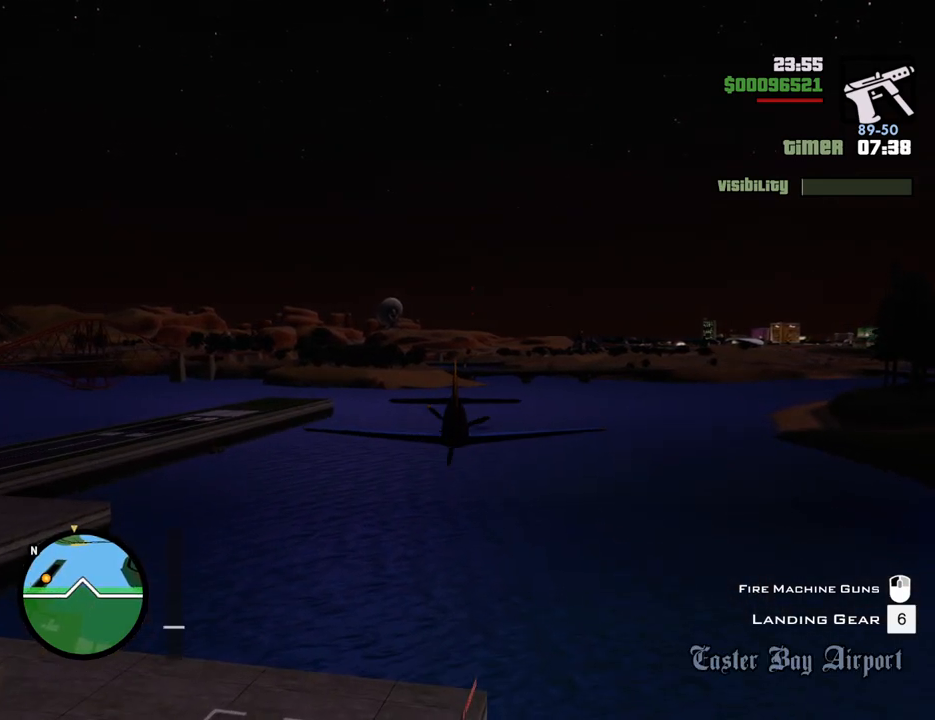
{"keys": ["w"], "mouse": [], "events": [[134, "right", "down"], [167, "right", "up"], [418, "left", "down"], [451, "left", "up"]]}
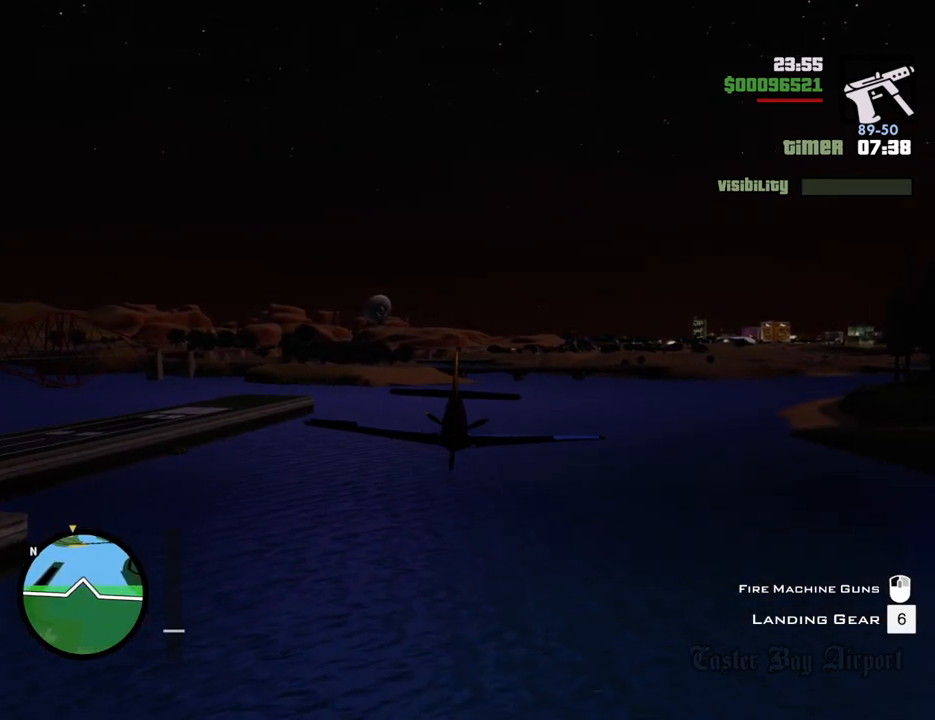
{"keys": ["w"], "mouse": [], "events": [[184, "down", "down"], [284, "down", "up"]]}
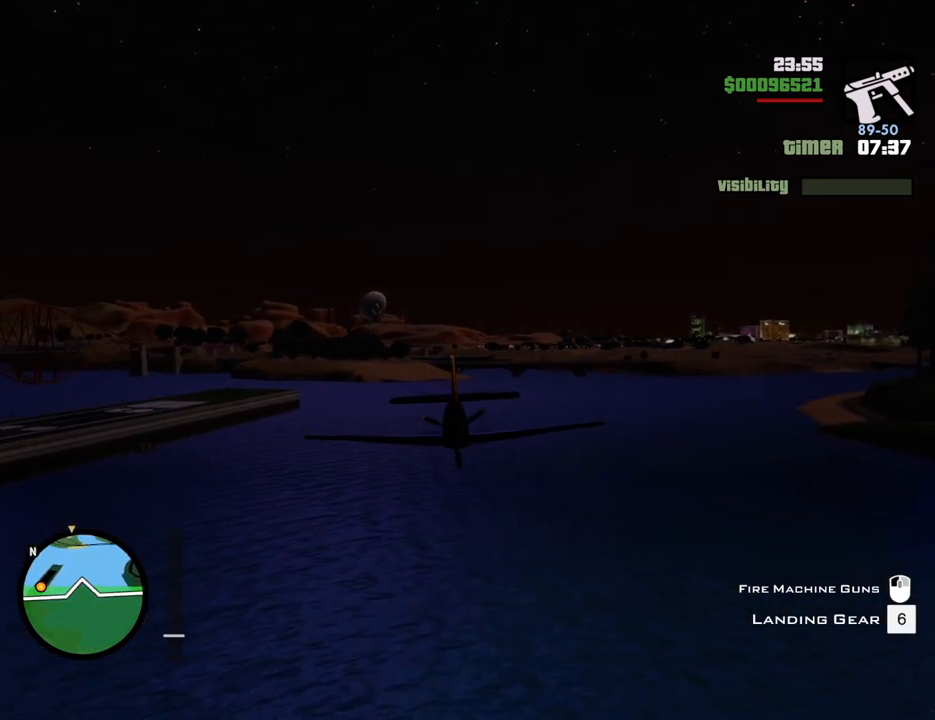
{"keys": ["w"], "mouse": [], "events": []}
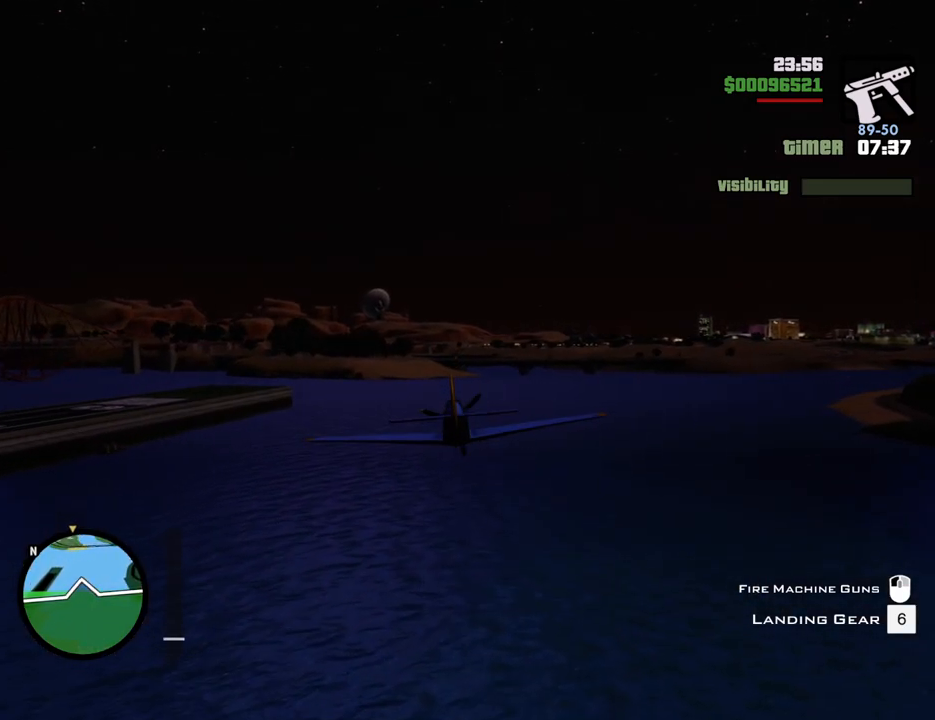
{"keys": ["w"], "mouse": [], "events": [[217, "right", "down"], [267, "right", "up"], [451, "up", "down"], [501, "up", "up"]]}
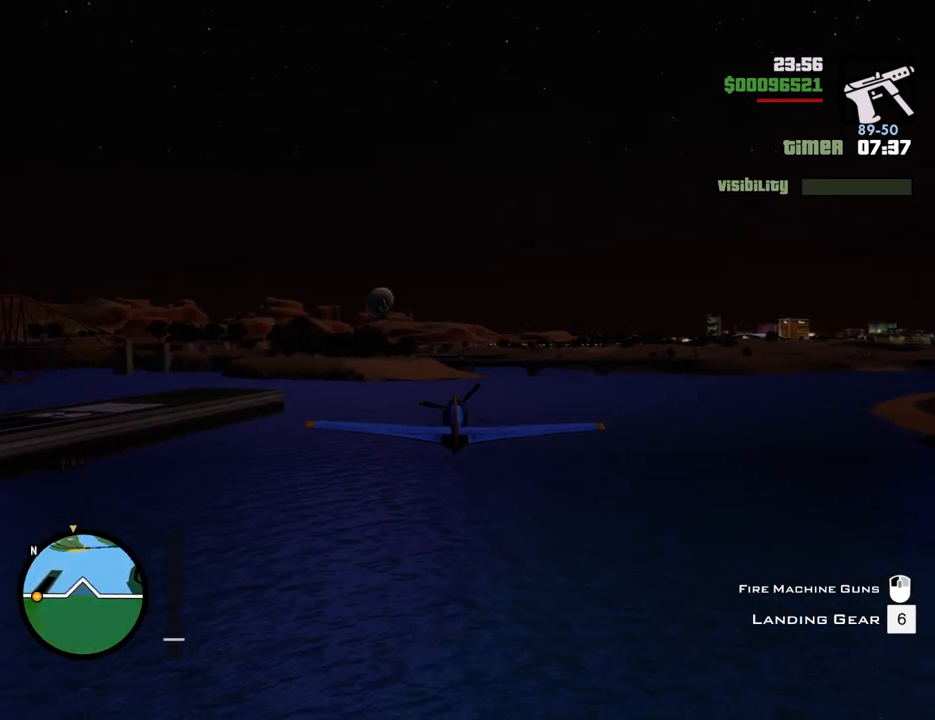
{"keys": ["w"], "mouse": [], "events": [[334, "left", "down"], [384, "left", "up"]]}
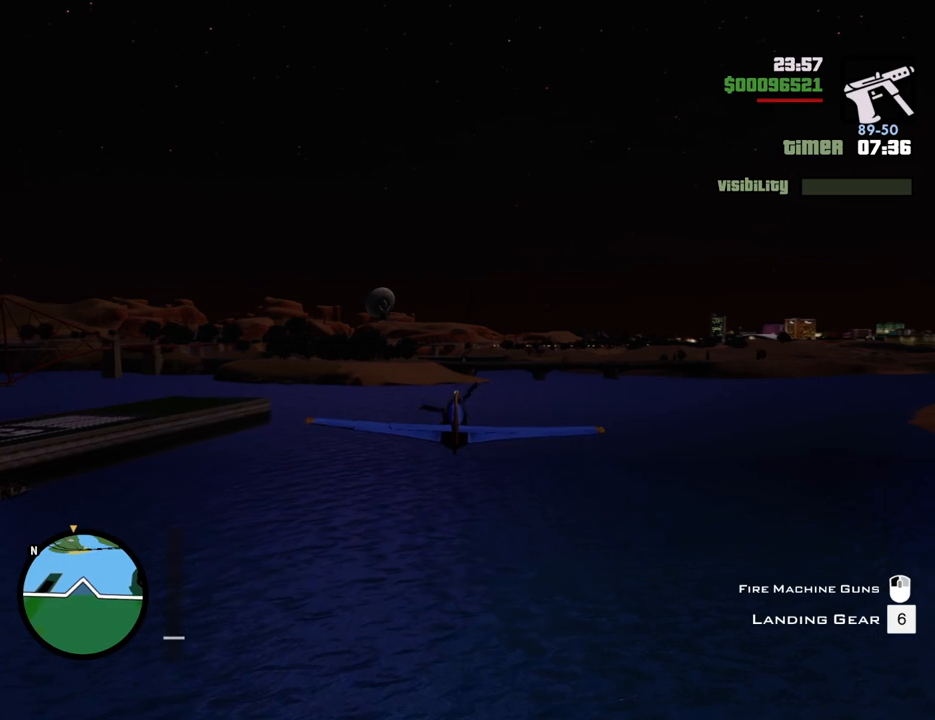
{"keys": ["w"], "mouse": [], "events": []}
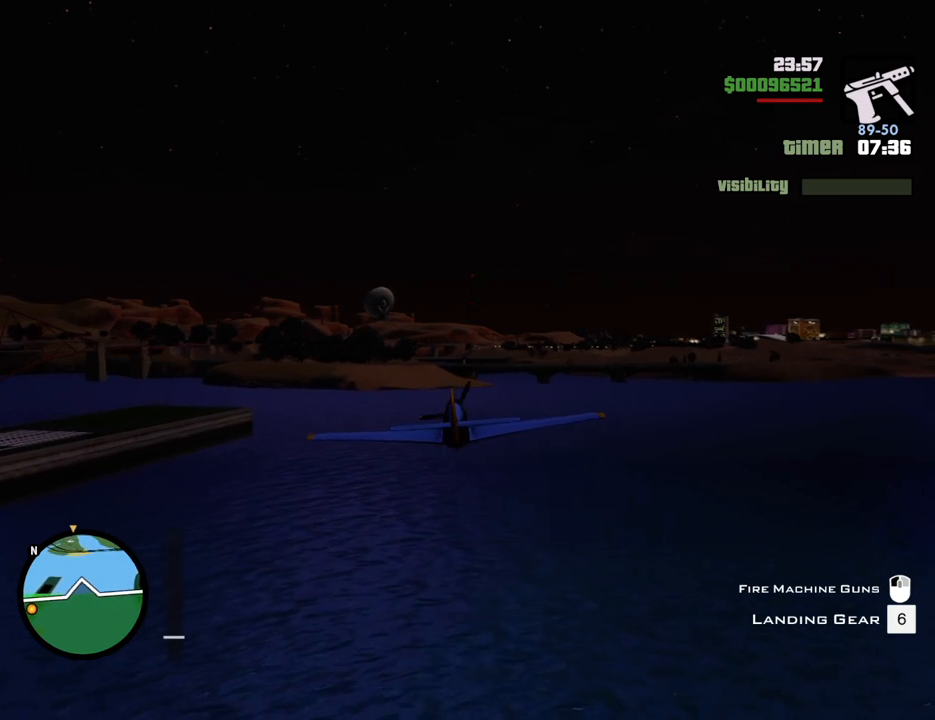
{"keys": ["w"], "mouse": [], "events": []}
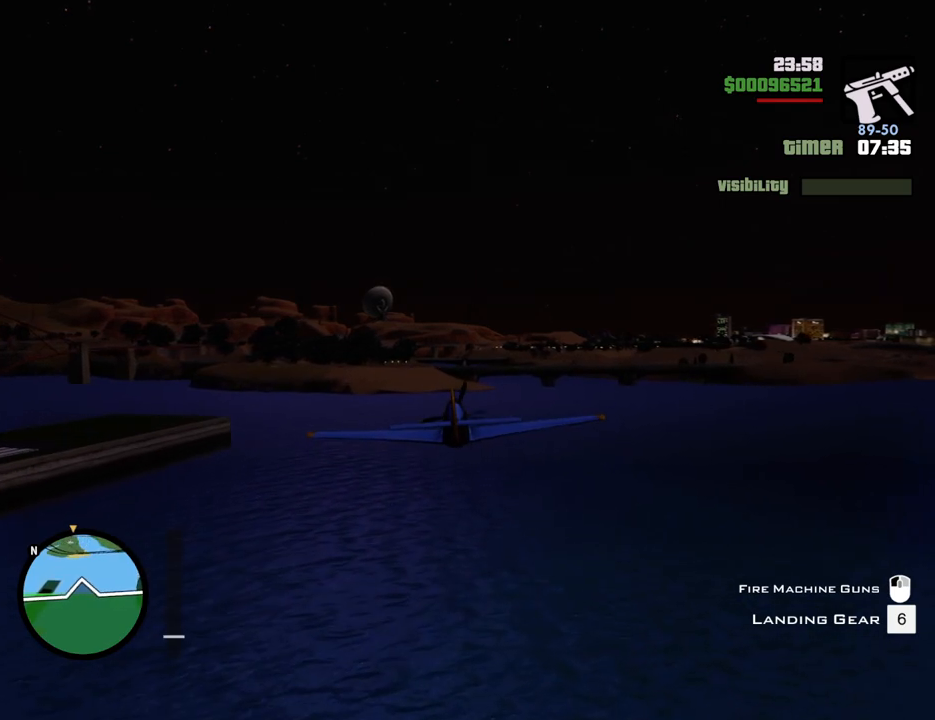
{"keys": ["w"], "mouse": [], "events": []}
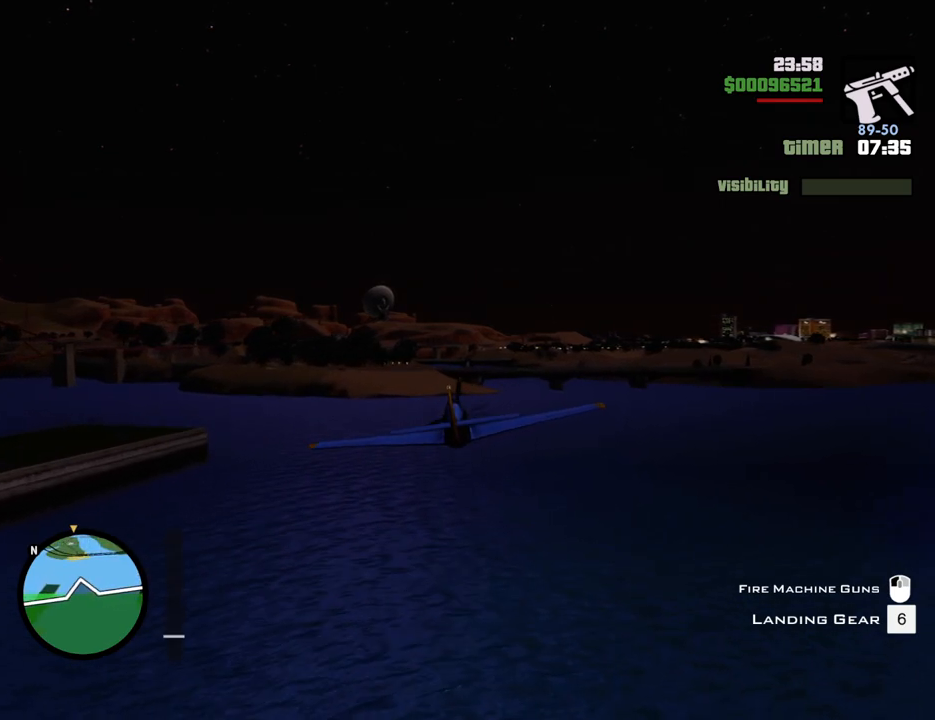
{"keys": ["w"], "mouse": [], "events": [[418, "right", "down"], [468, "right", "up"]]}
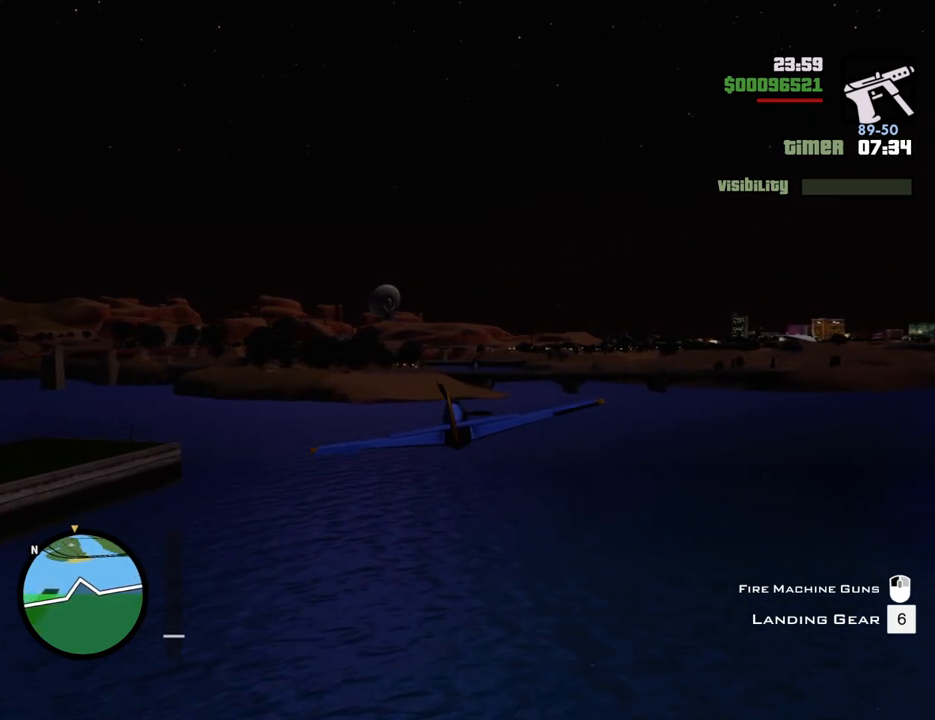
{"keys": ["w"], "mouse": [], "events": []}
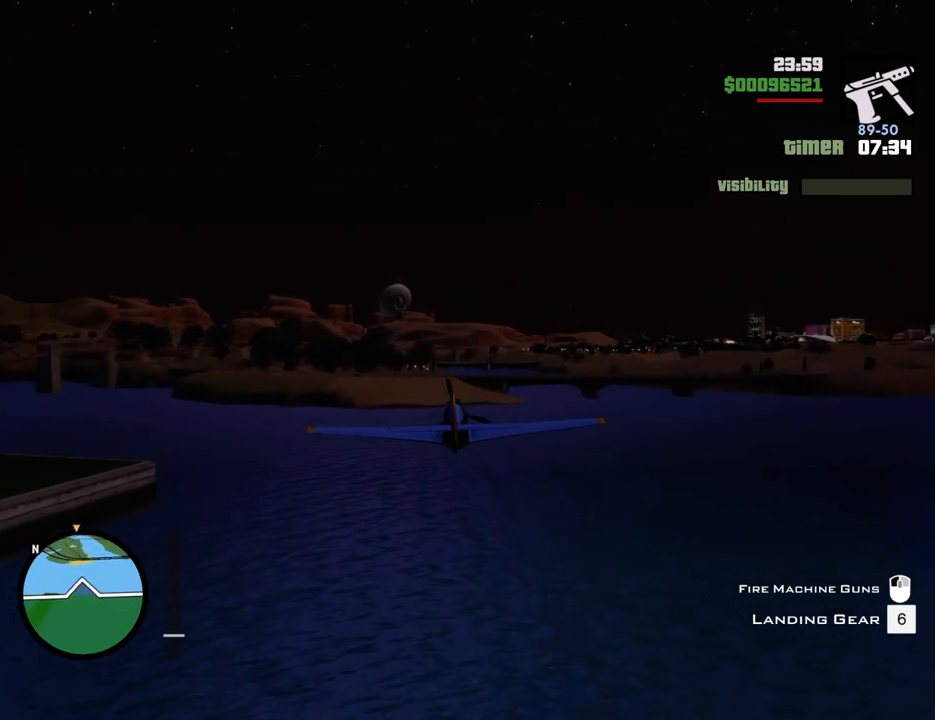
{"keys": ["w"], "mouse": [], "events": [[234, "up", "down"], [284, "up", "up"]]}
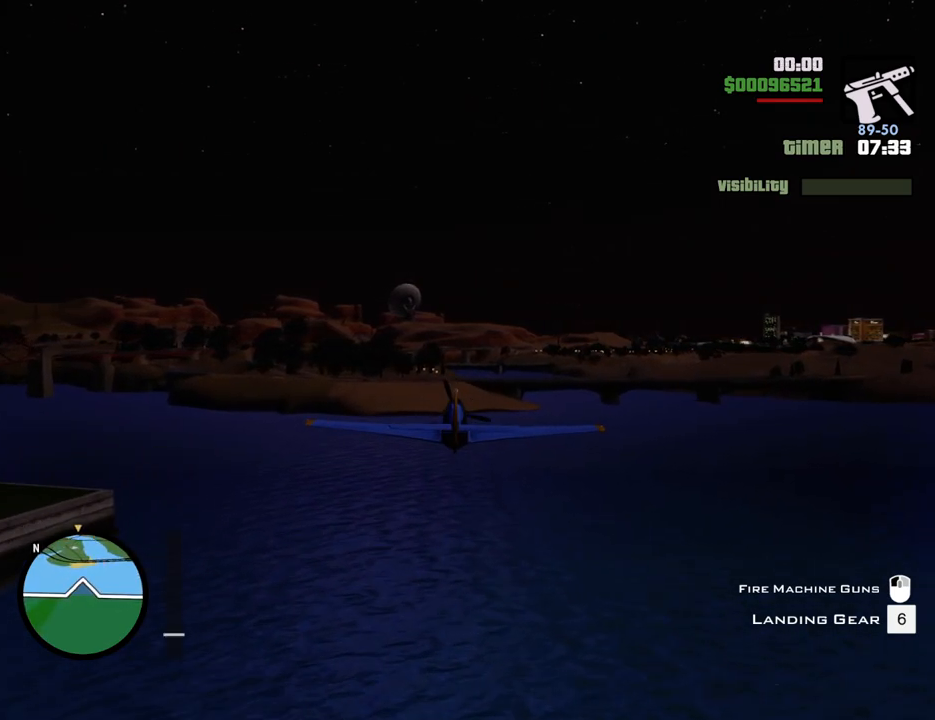
{"keys": ["w"], "mouse": [], "events": []}
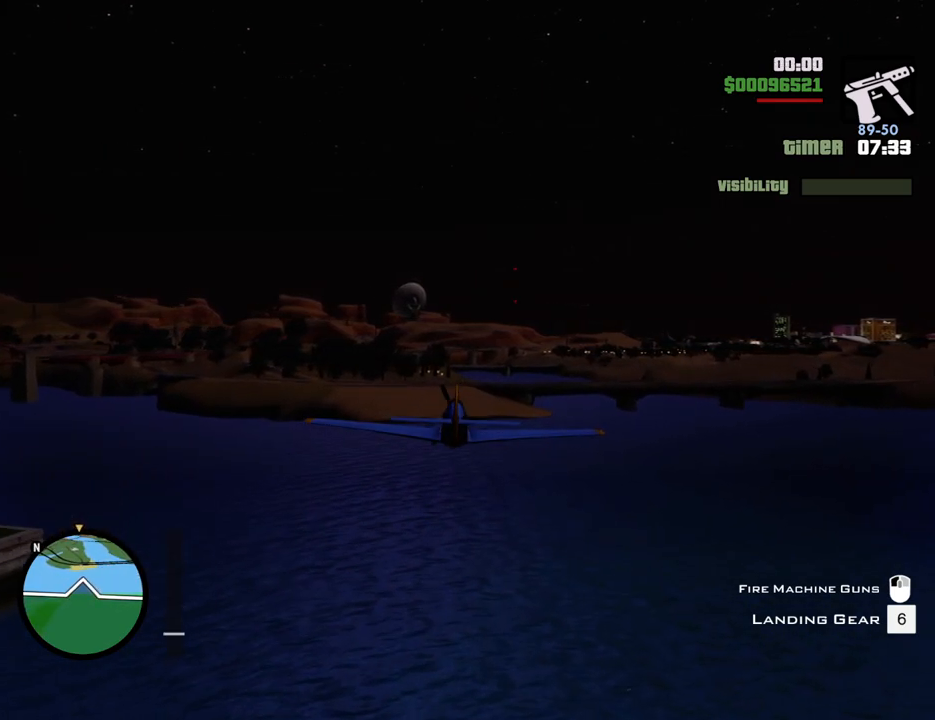
{"keys": ["w"], "mouse": [], "events": []}
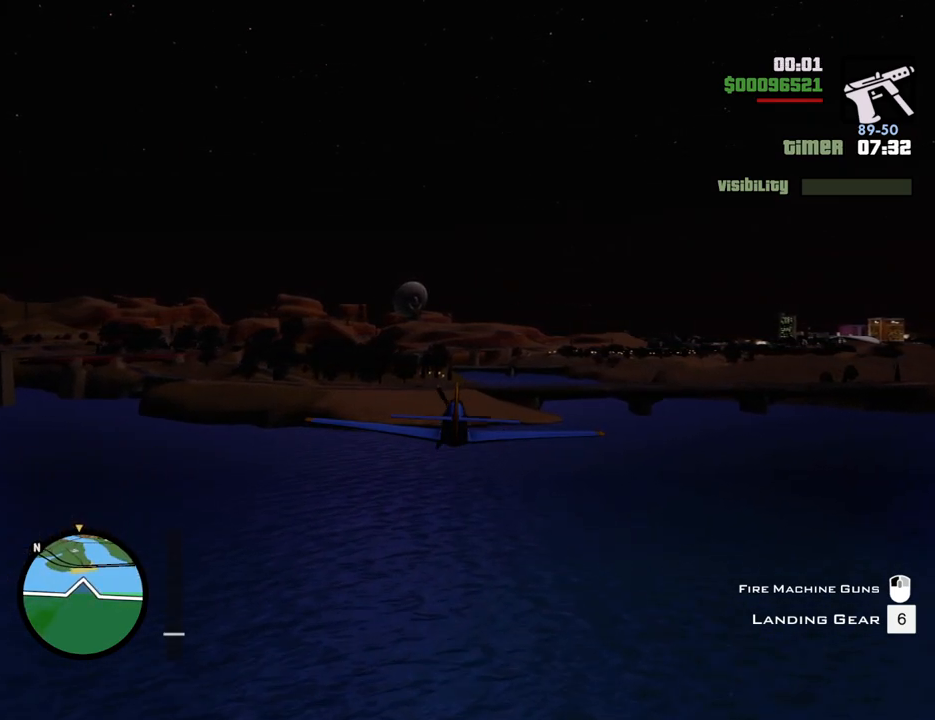
{"keys": ["w"], "mouse": [], "events": [[284, "left", "down"], [334, "left", "up"]]}
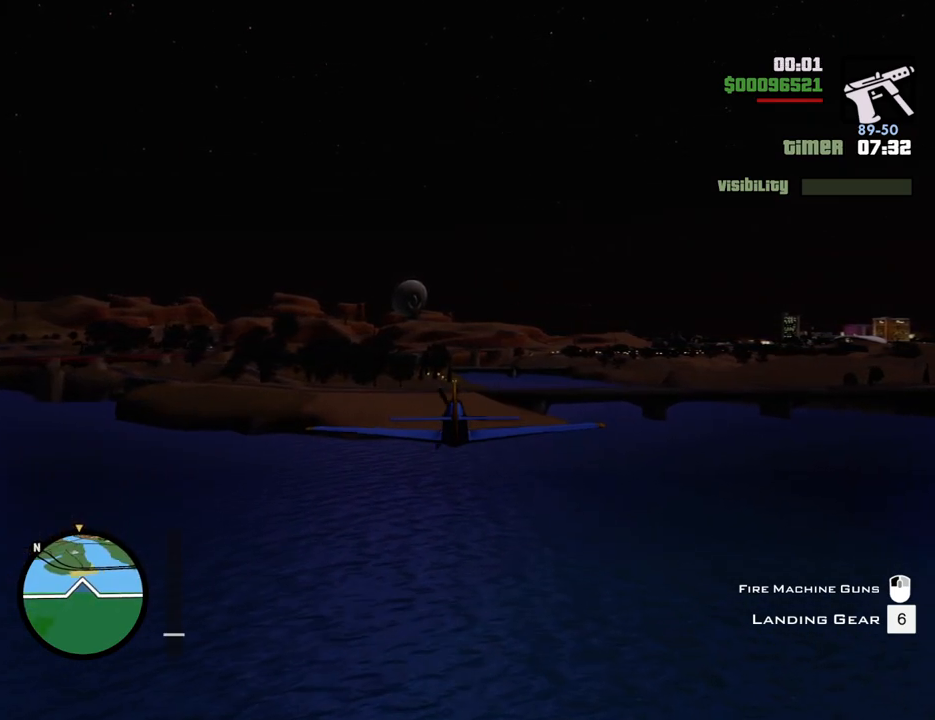
{"keys": ["w"], "mouse": [], "events": [[250, "right", "down"], [300, "right", "up"]]}
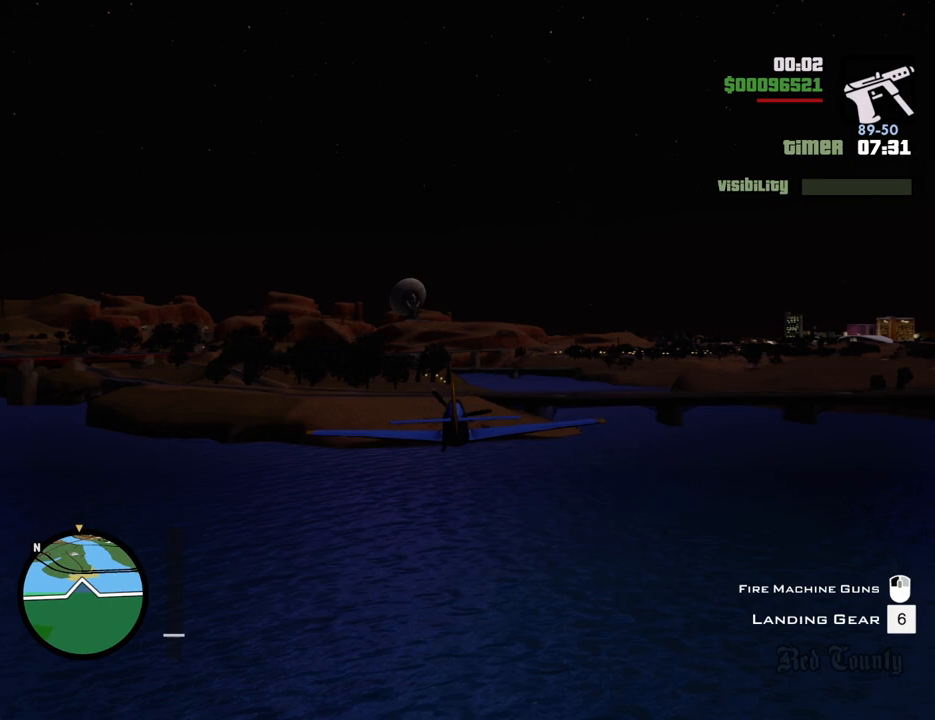
{"keys": ["w"], "mouse": [], "events": []}
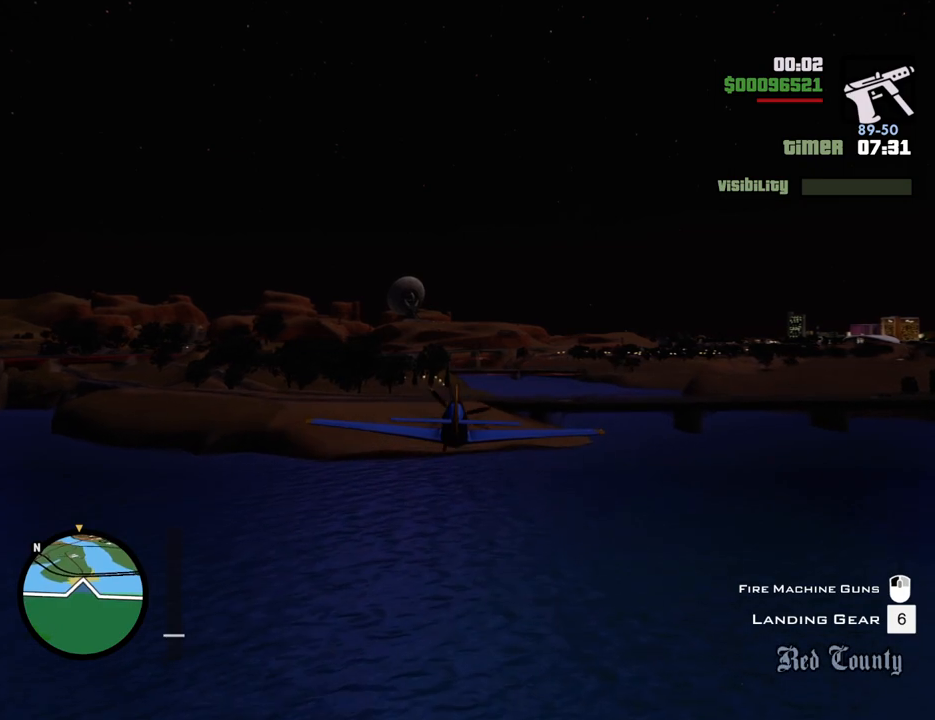
{"keys": ["w"], "mouse": [], "events": []}
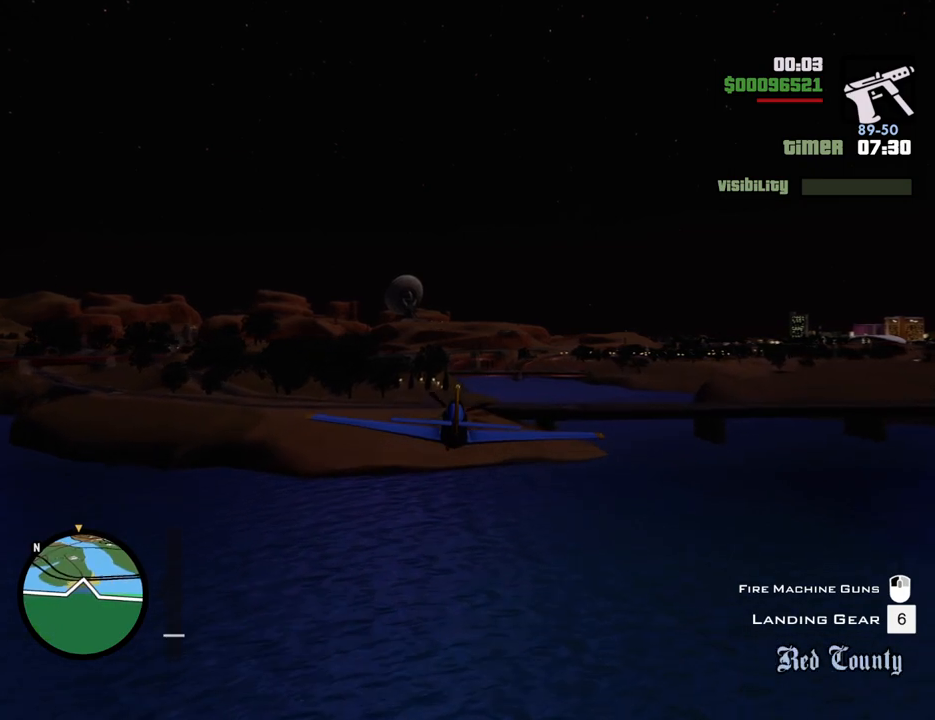
{"keys": ["w"], "mouse": [], "events": []}
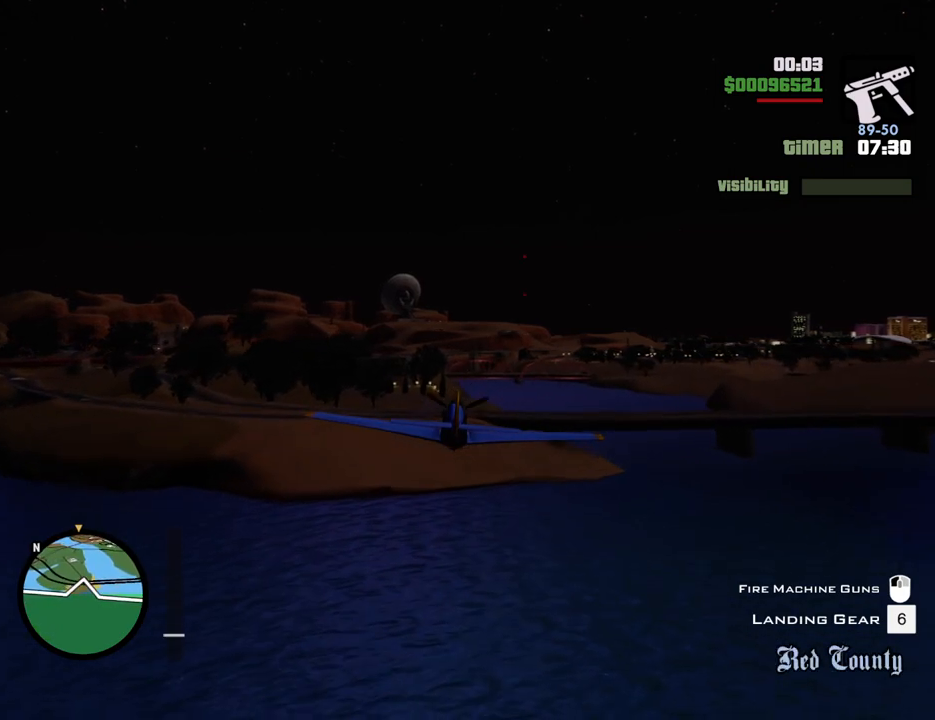
{"keys": ["w"], "mouse": [], "events": []}